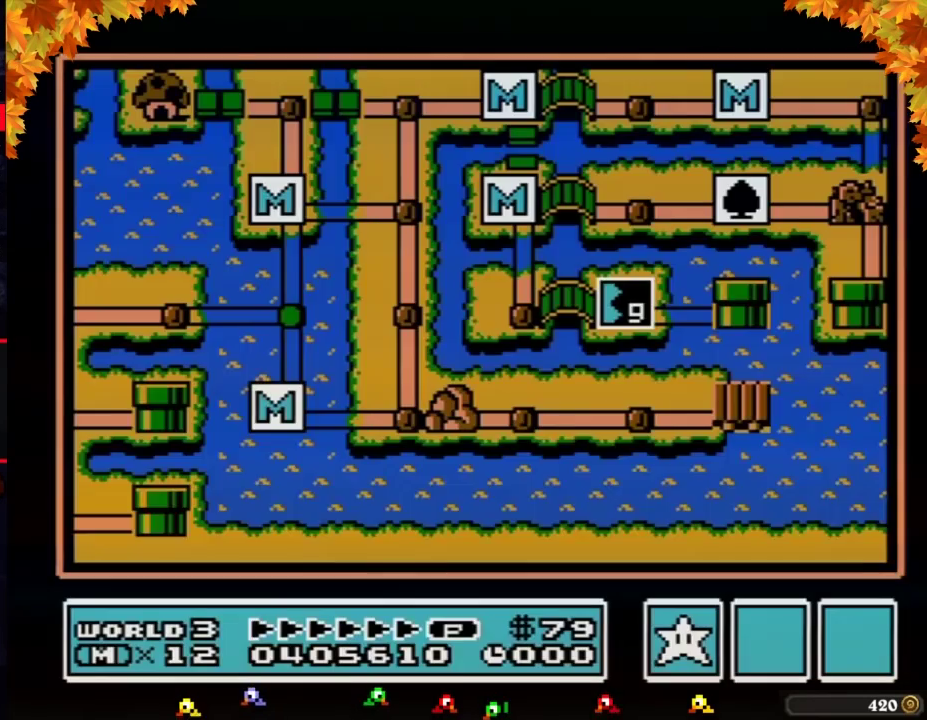
Gameplay with a controller (Nintendo layout); each line is a JSON object with the inputs held at the frame after it. "events" lists button and stick changes between this image and that frame as [ms after this image, input, new state], when the widget could be followed in between. Not read: L3 R3.
{"buttons": ["DPAD_RIGHT"], "events": [[350, "DPAD_RIGHT", "down"]]}
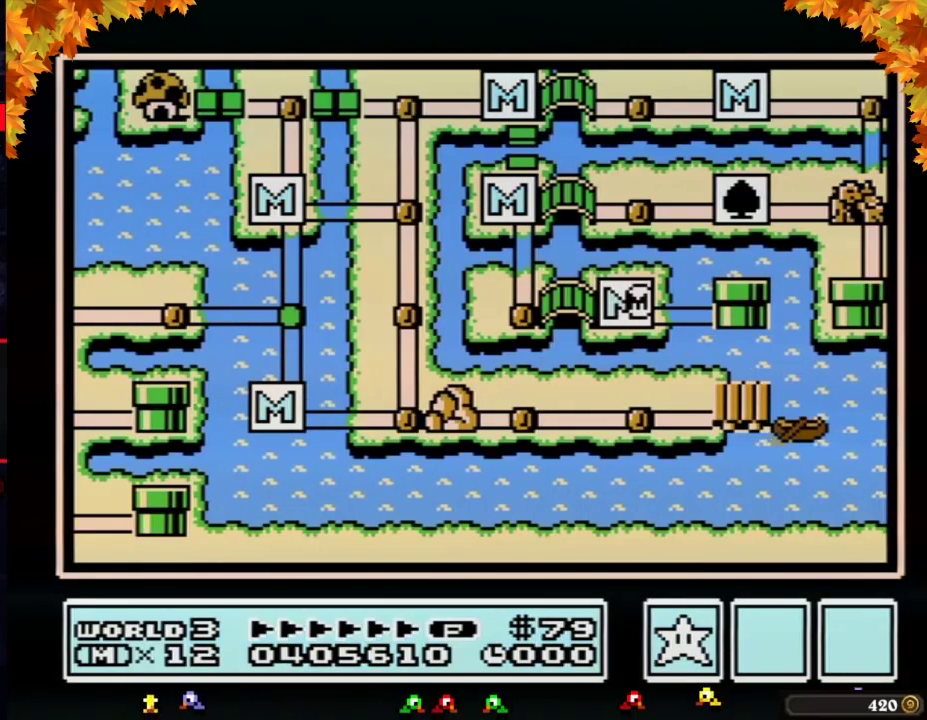
{"buttons": ["DPAD_RIGHT"], "events": []}
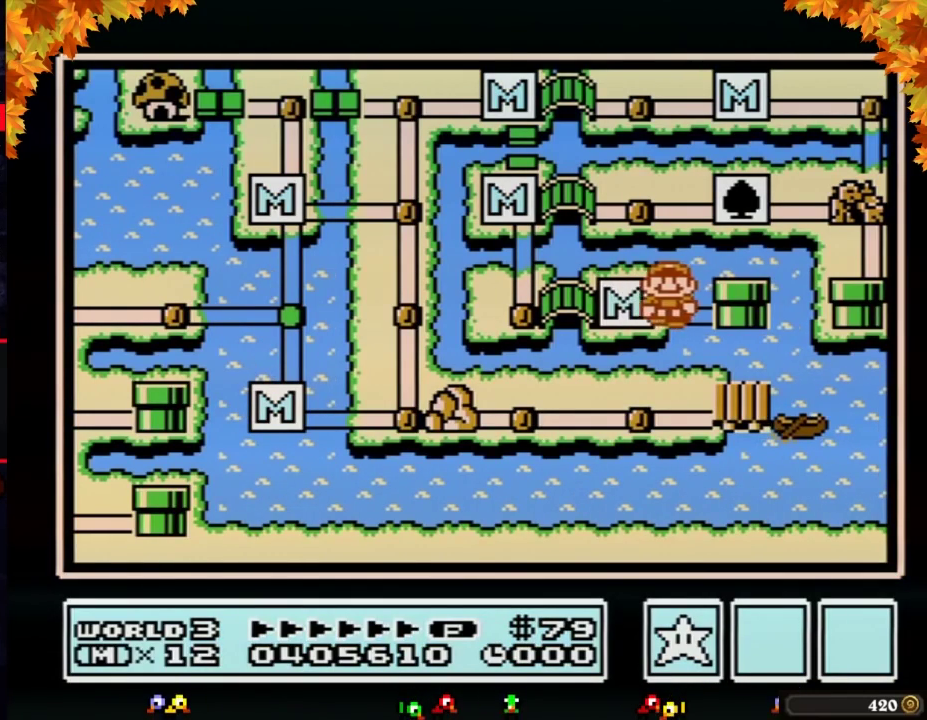
{"buttons": ["DPAD_RIGHT"], "events": []}
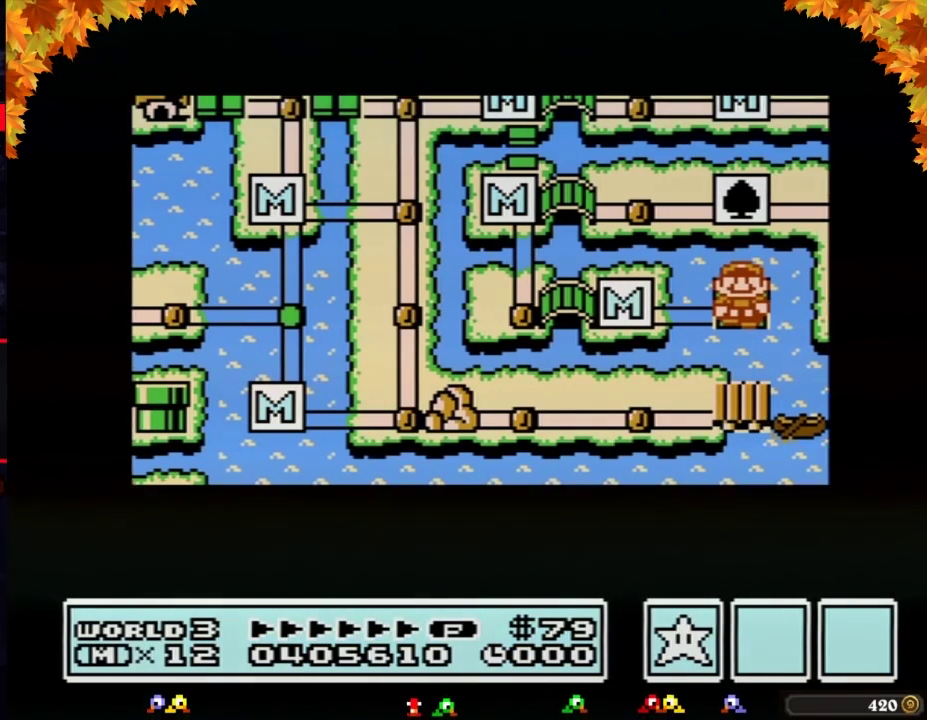
{"buttons": ["DPAD_RIGHT"], "events": []}
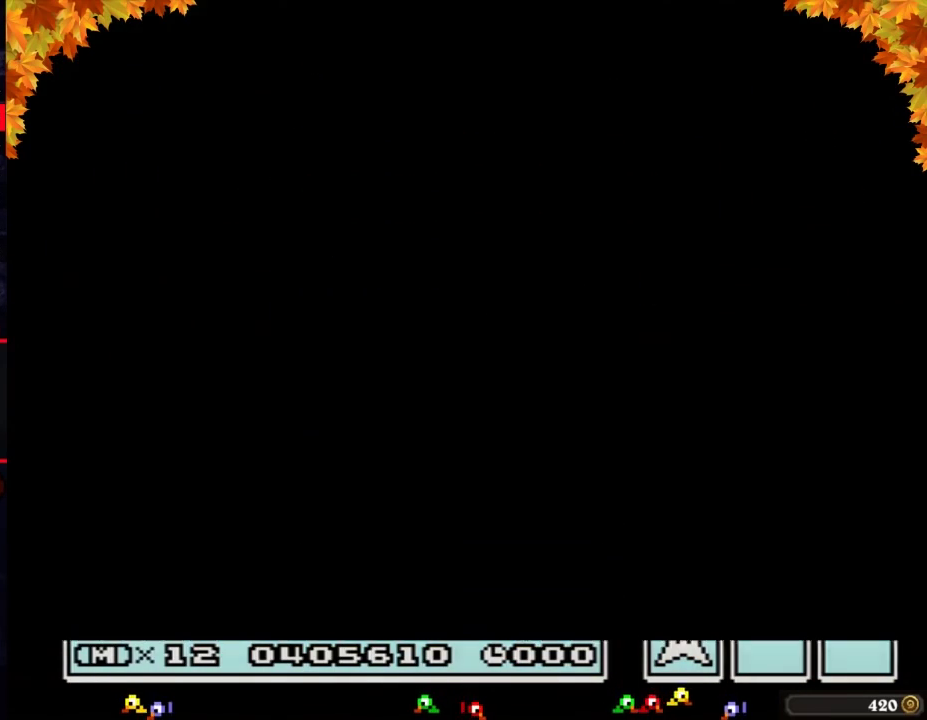
{"buttons": ["B", "DPAD_RIGHT"], "events": [[283, "DPAD_RIGHT", "up"], [350, "B", "down"], [350, "DPAD_RIGHT", "down"]]}
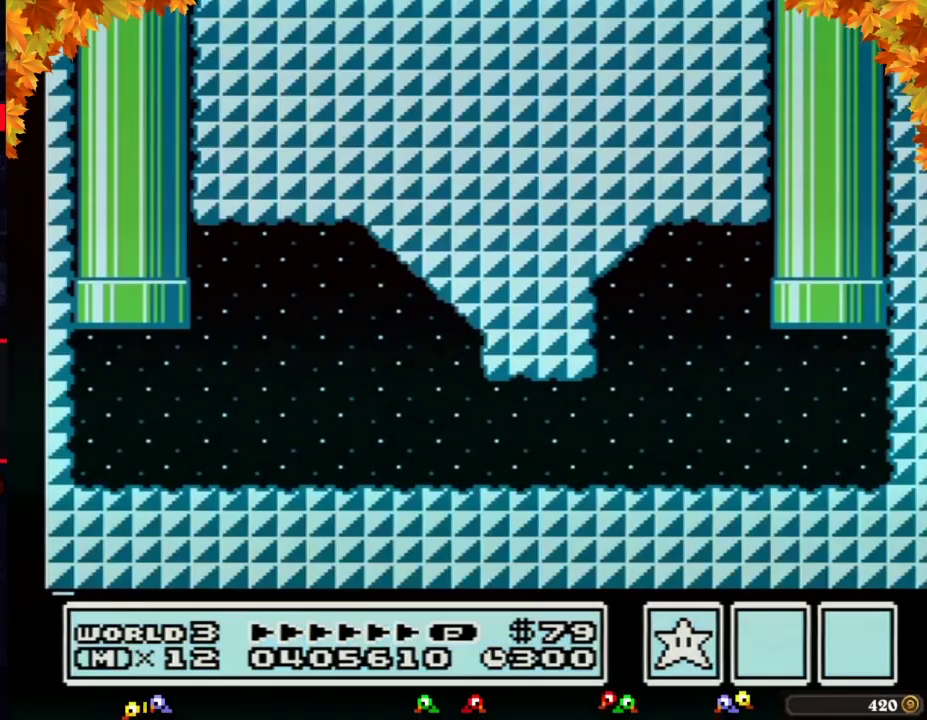
{"buttons": ["B", "DPAD_RIGHT"], "events": []}
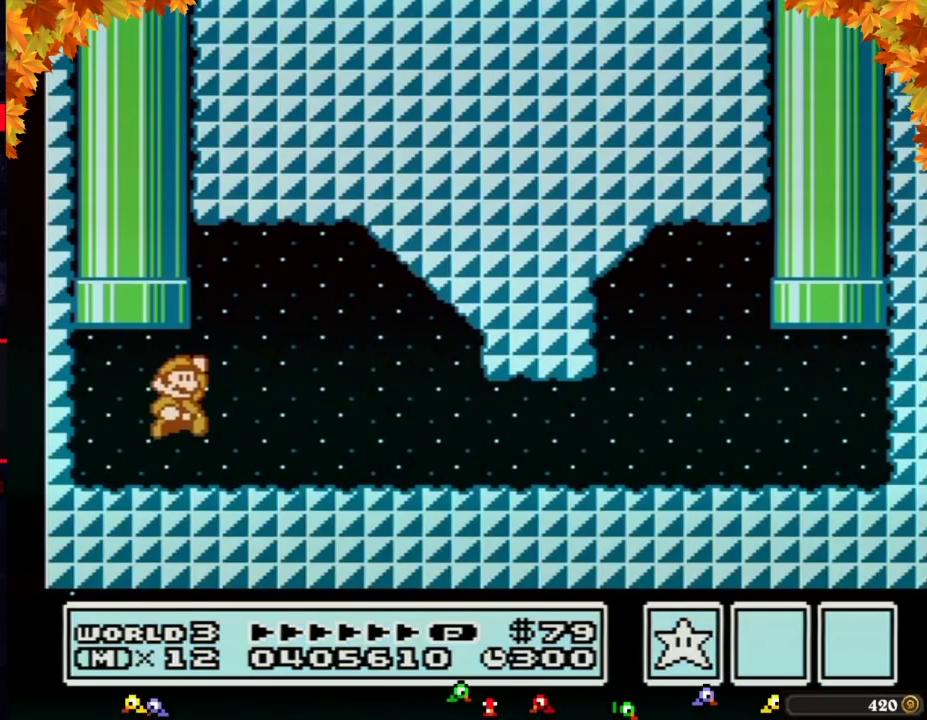
{"buttons": ["B", "DPAD_RIGHT"], "events": [[33, "A", "down"], [150, "A", "up"]]}
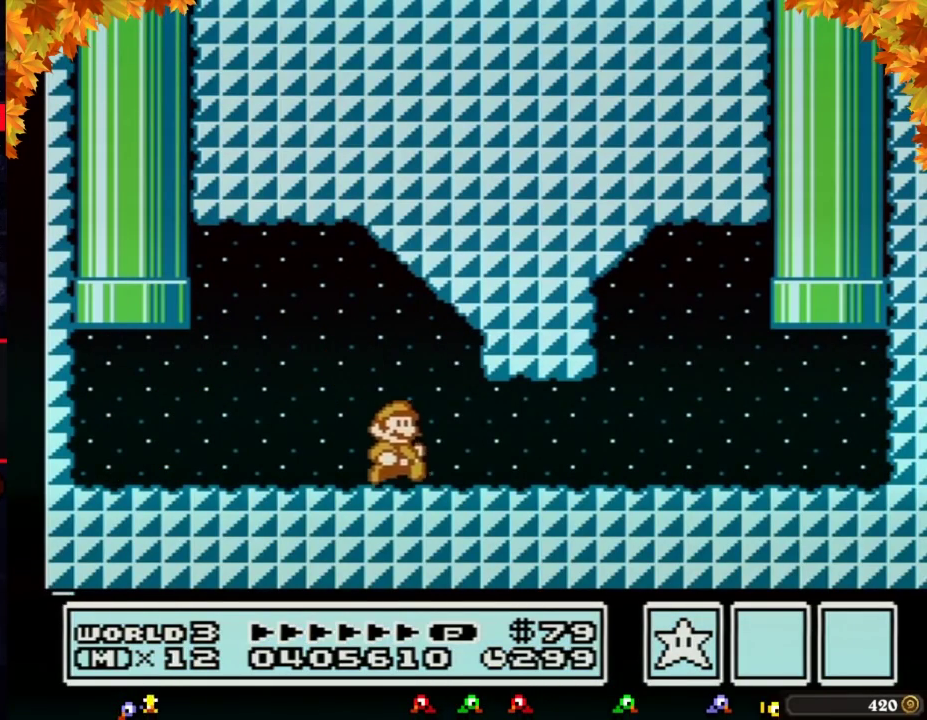
{"buttons": ["B", "DPAD_RIGHT"], "events": []}
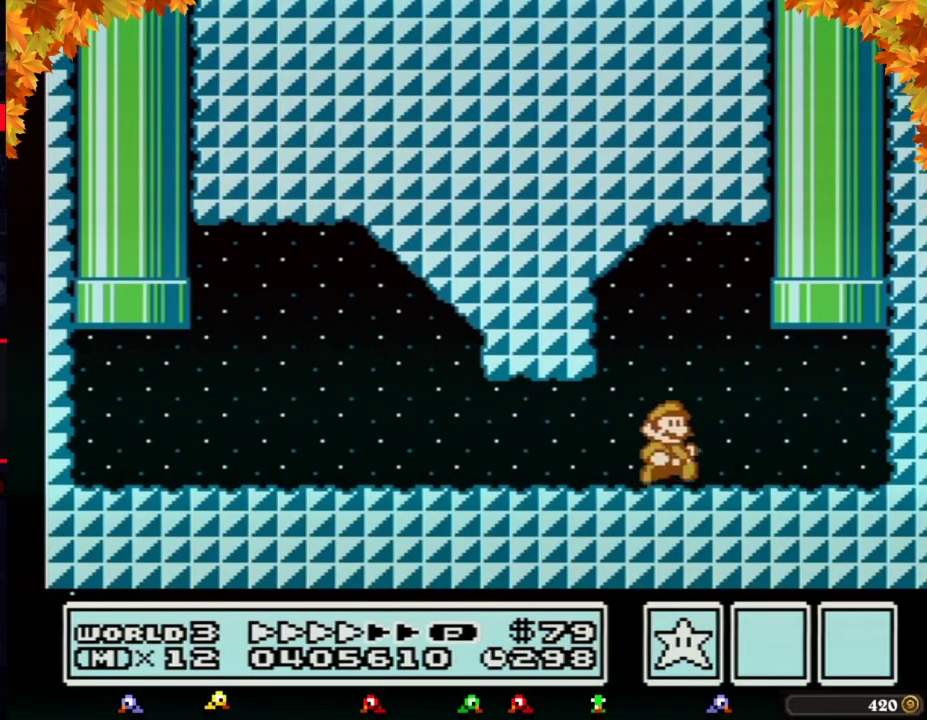
{"buttons": ["A", "B", "DPAD_UP"], "events": [[283, "A", "down"], [283, "DPAD_LEFT", "down"], [283, "DPAD_RIGHT", "up"], [317, "DPAD_UP", "down"], [350, "DPAD_LEFT", "up"]]}
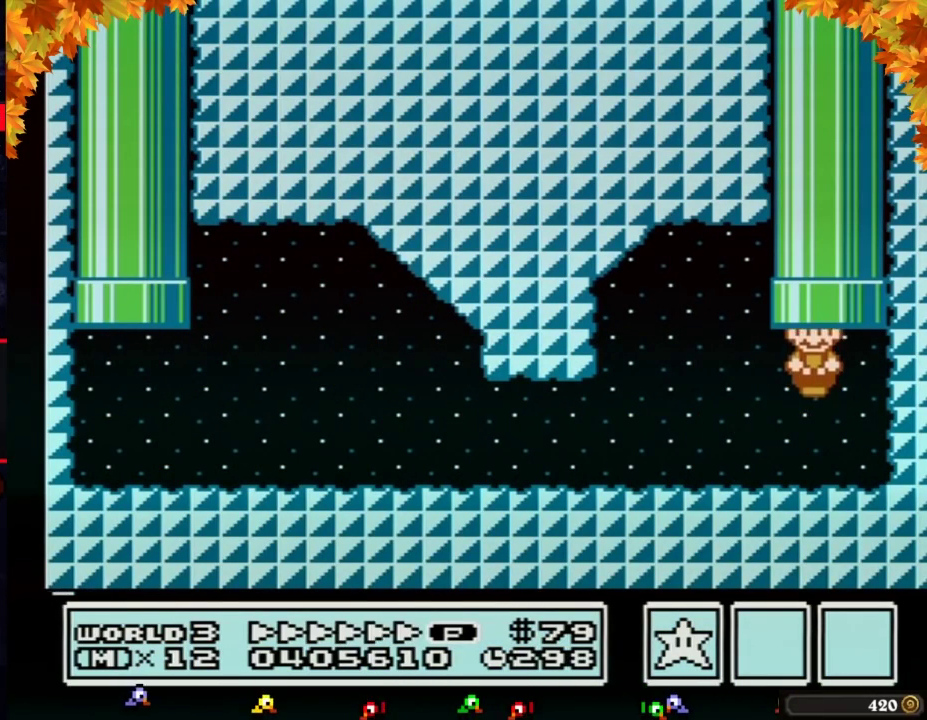
{"buttons": [], "events": [[33, "DPAD_UP", "up"], [67, "A", "up"], [133, "B", "up"]]}
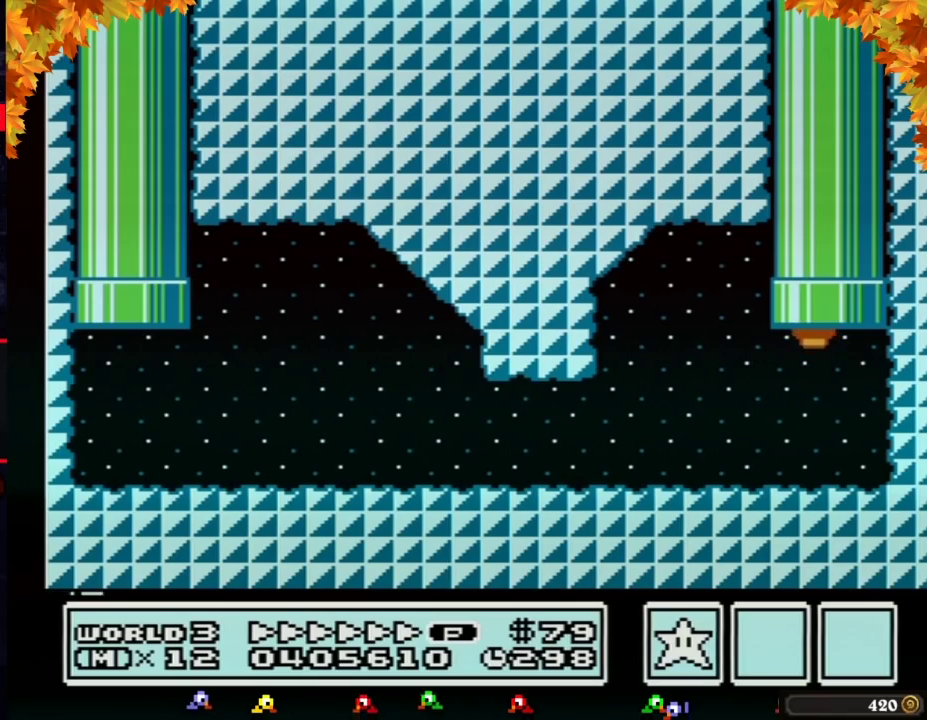
{"buttons": ["DPAD_LEFT"], "events": [[467, "DPAD_LEFT", "down"]]}
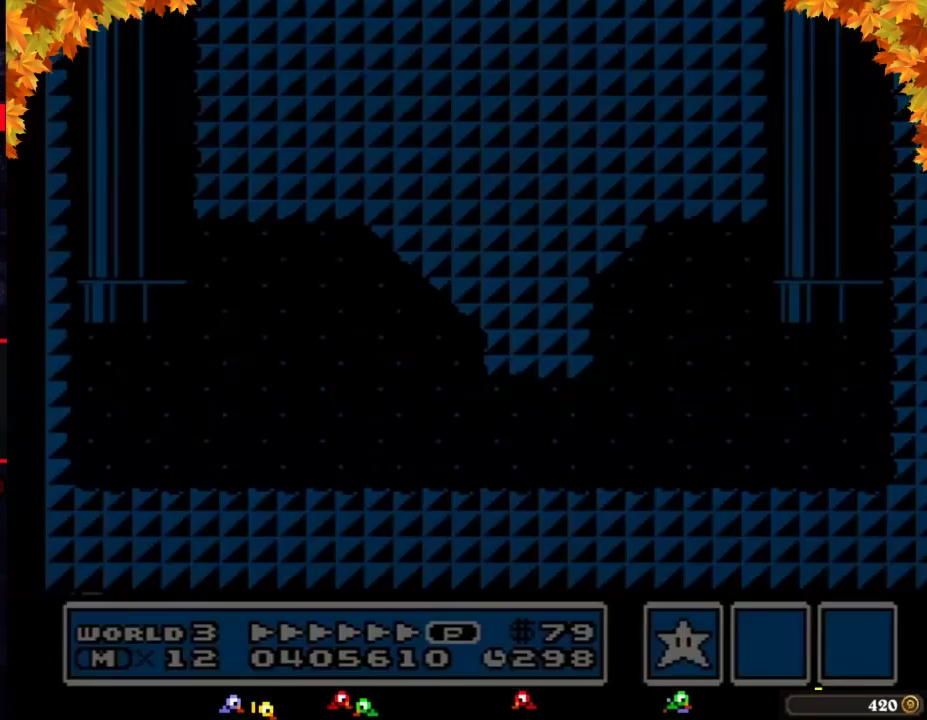
{"buttons": ["DPAD_LEFT"], "events": []}
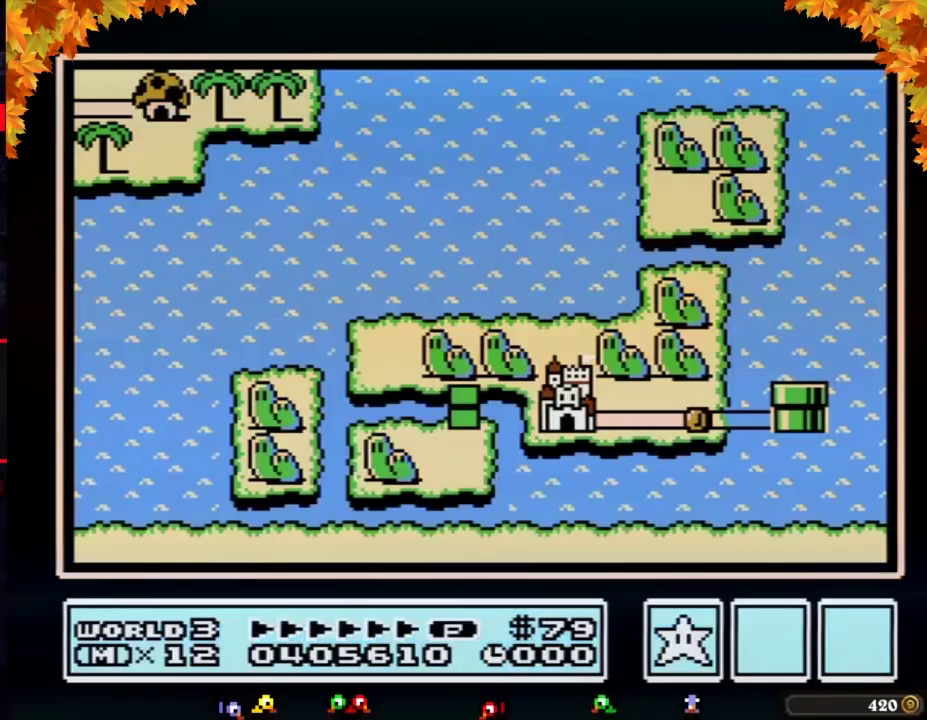
{"buttons": ["DPAD_LEFT"], "events": []}
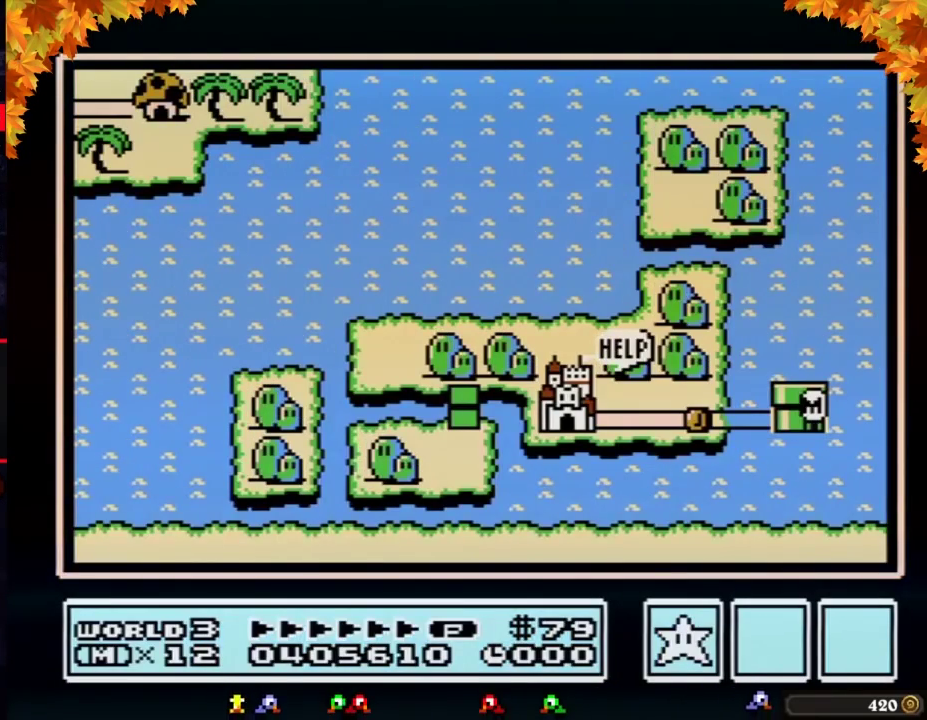
{"buttons": ["DPAD_LEFT"], "events": []}
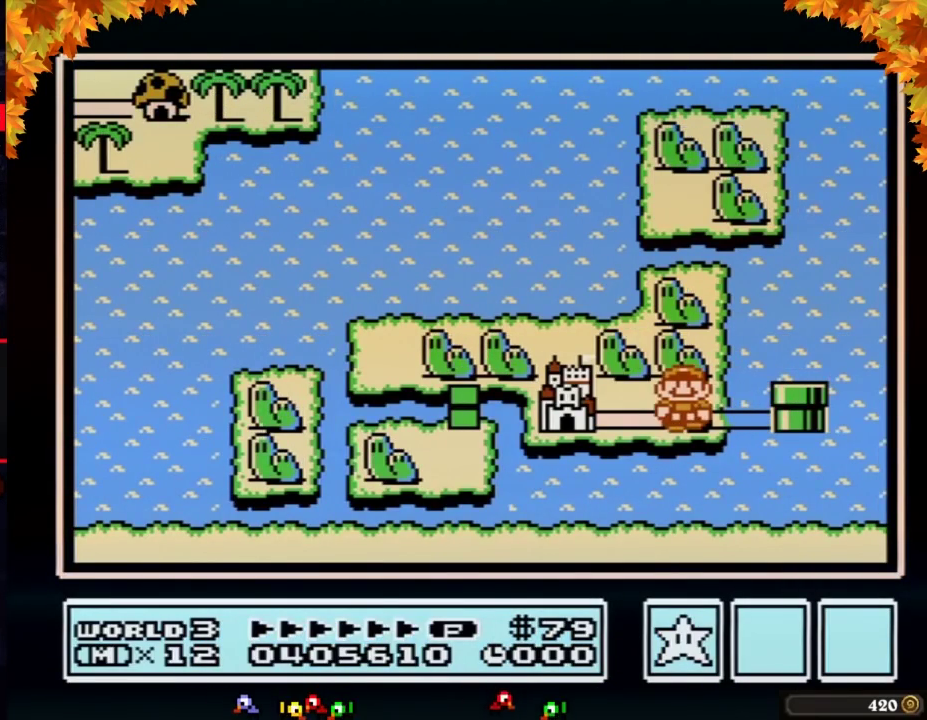
{"buttons": ["DPAD_LEFT"], "events": [[67, "DPAD_LEFT", "up"], [133, "DPAD_LEFT", "down"]]}
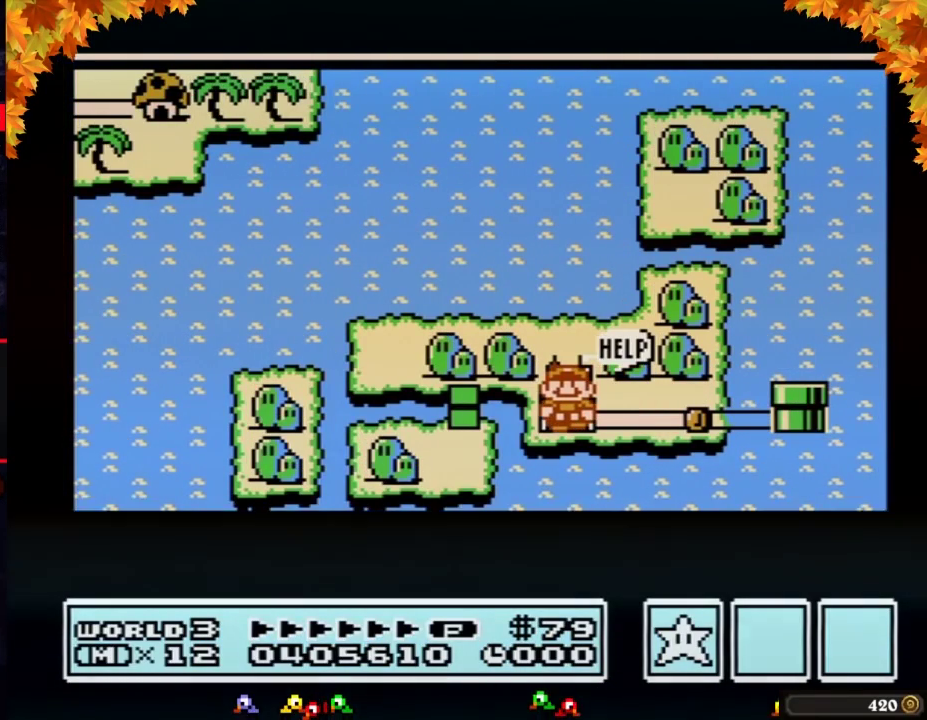
{"buttons": ["DPAD_LEFT"], "events": []}
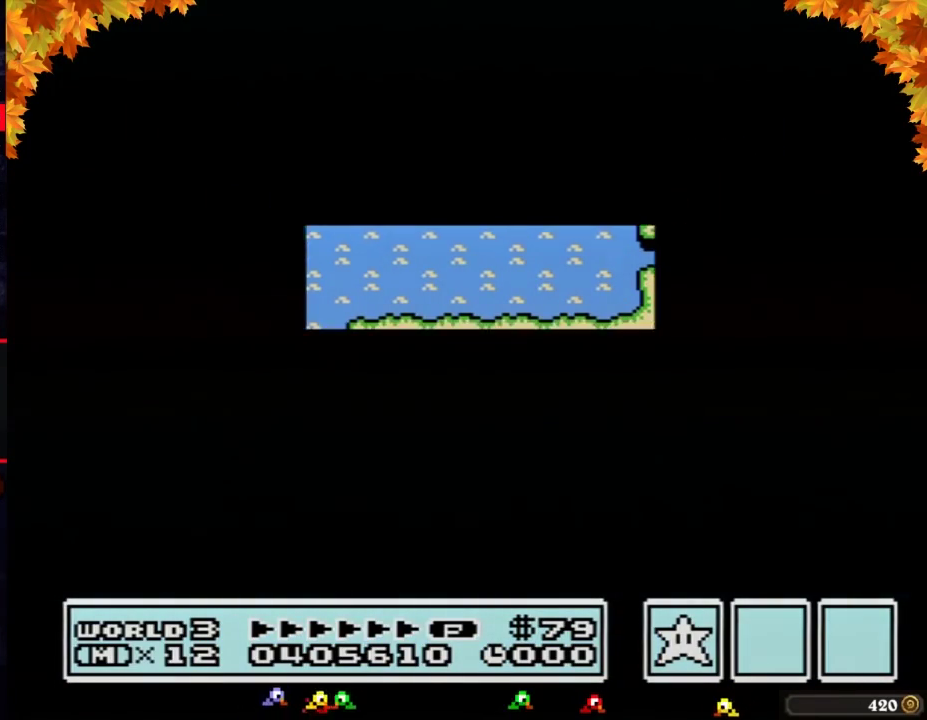
{"buttons": ["A"], "events": [[350, "DPAD_LEFT", "up"], [417, "A", "down"]]}
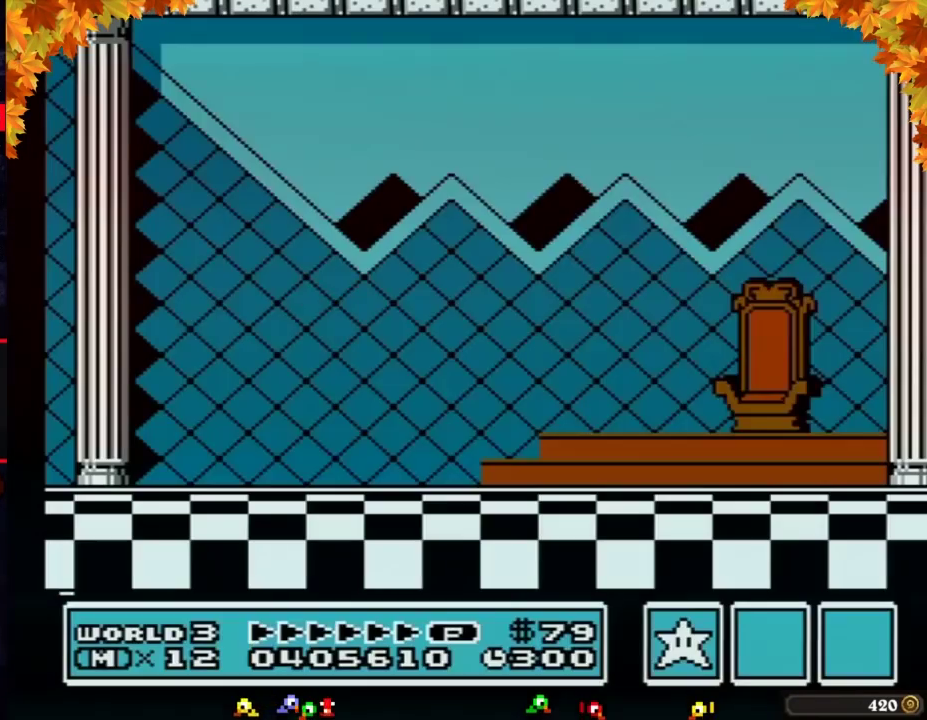
{"buttons": [], "events": [[133, "A", "up"], [417, "A", "down"], [467, "A", "up"]]}
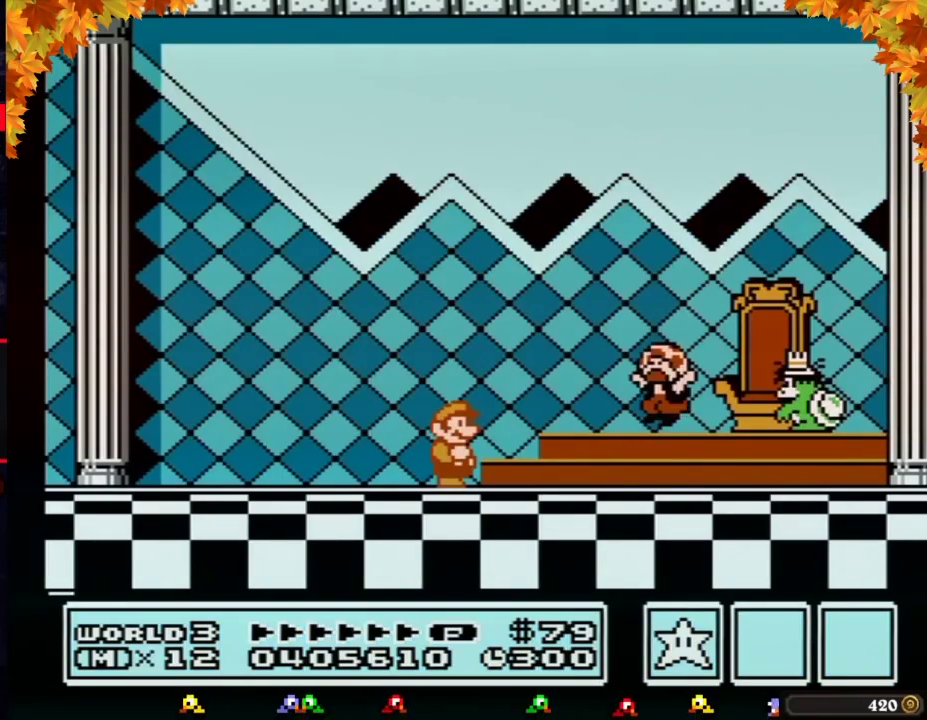
{"buttons": [], "events": [[33, "A", "down"], [133, "A", "up"], [183, "A", "down"], [283, "A", "up"]]}
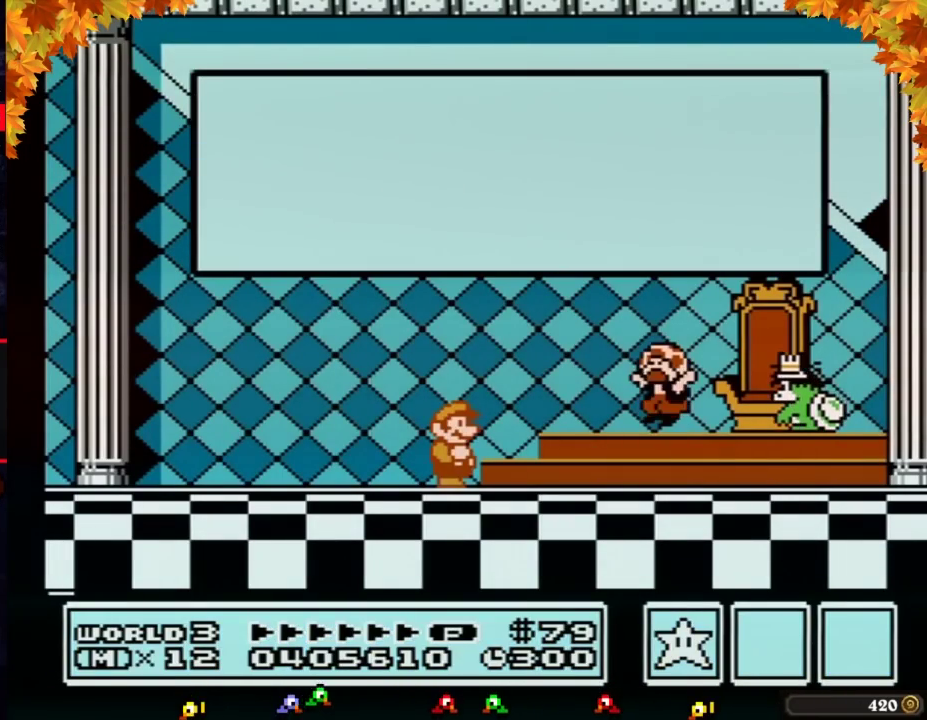
{"buttons": [], "events": [[83, "A", "down"], [400, "A", "up"]]}
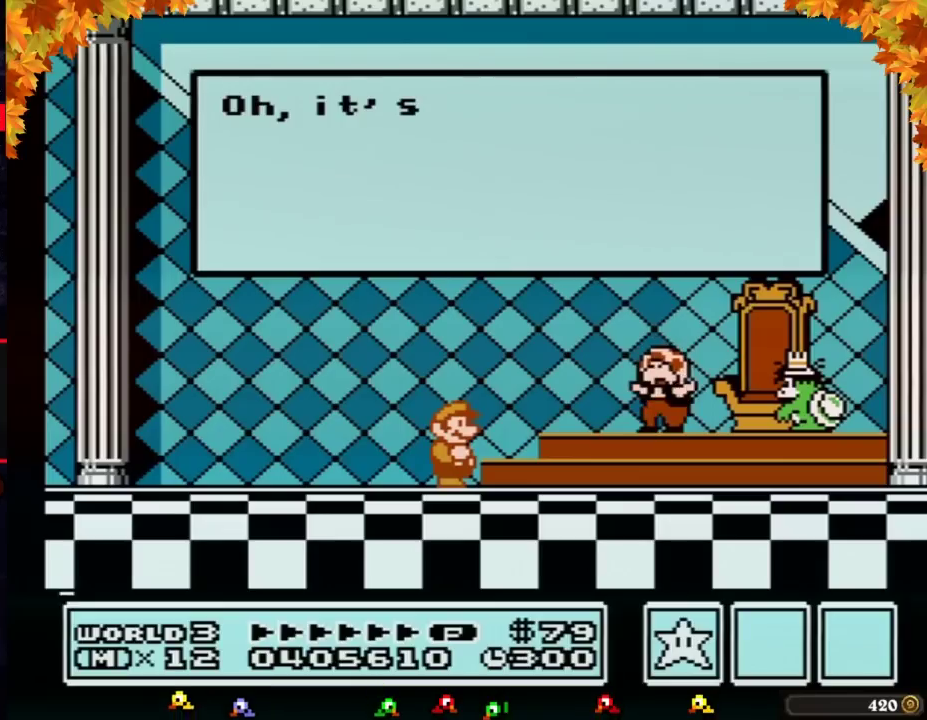
{"buttons": ["A"], "events": [[300, "A", "down"], [400, "A", "up"], [450, "A", "down"]]}
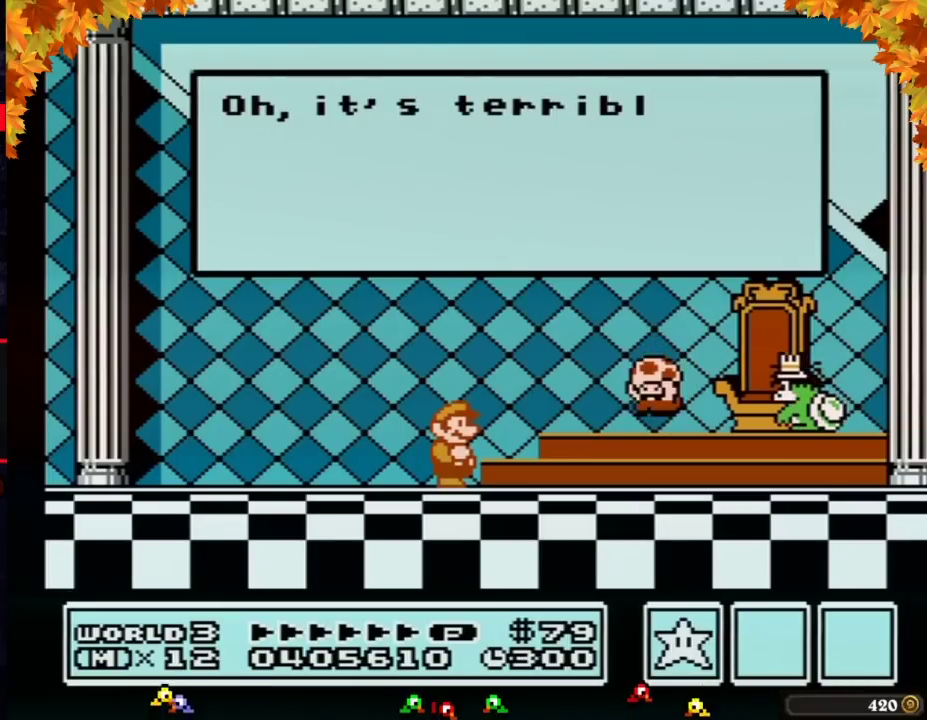
{"buttons": [], "events": [[400, "A", "up"]]}
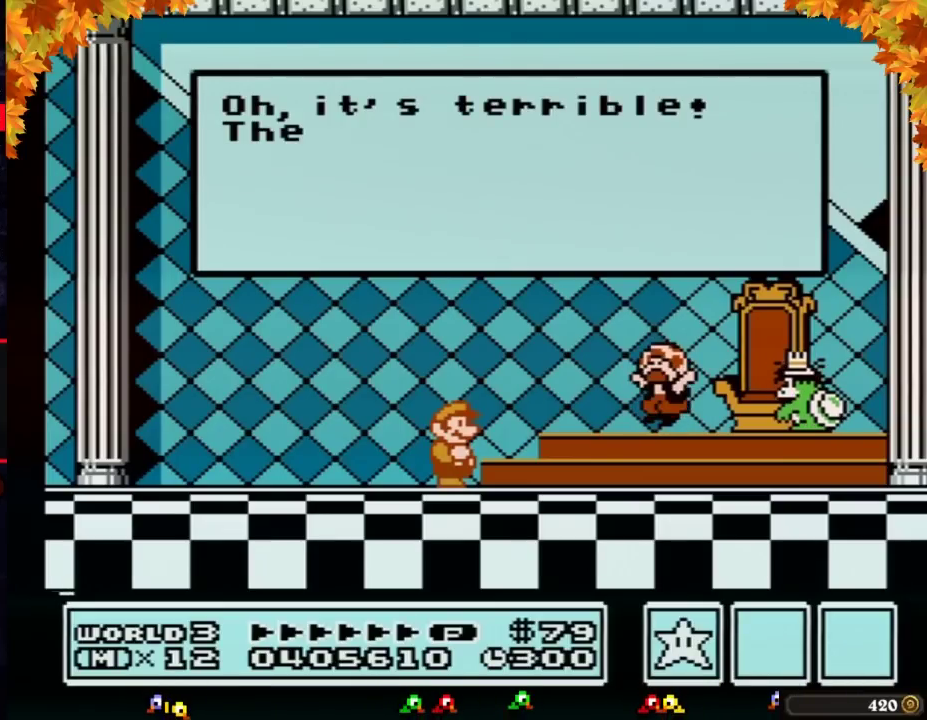
{"buttons": [], "events": []}
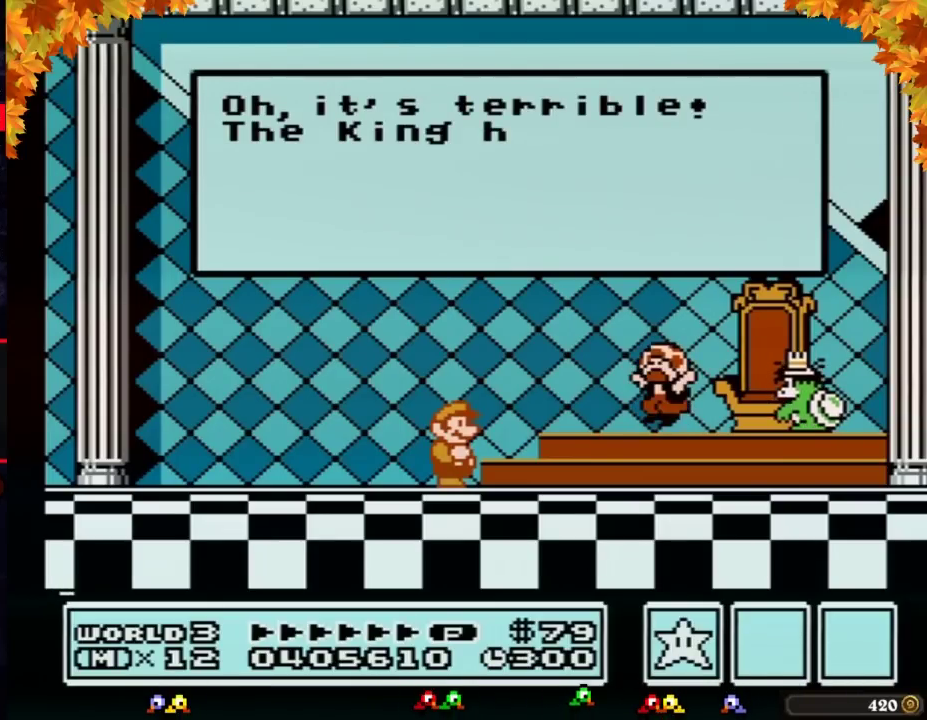
{"buttons": ["A"], "events": [[483, "A", "down"]]}
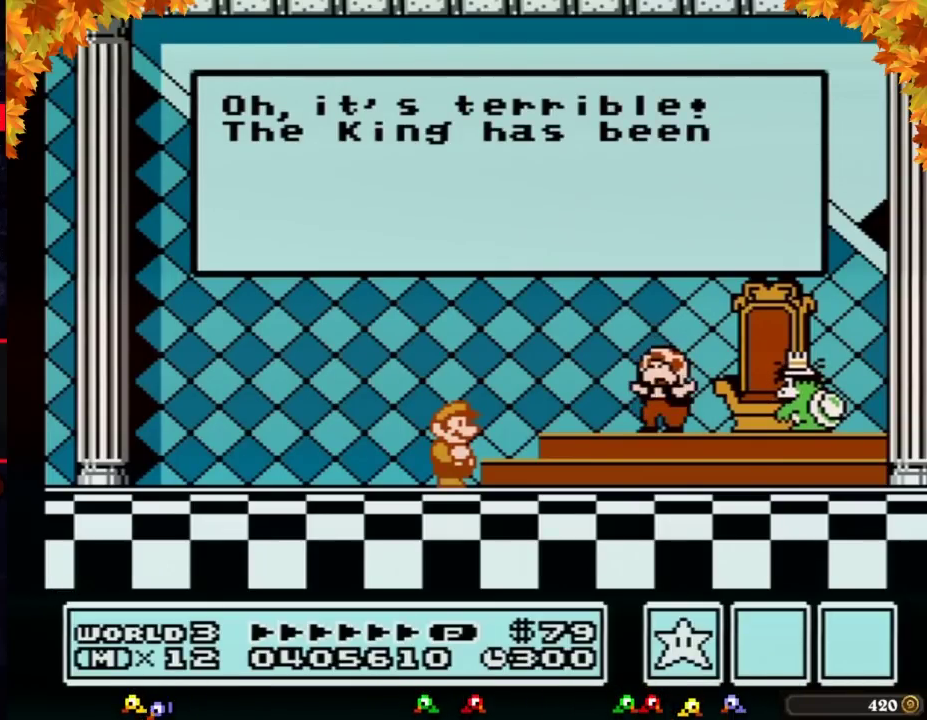
{"buttons": [], "events": [[50, "A", "up"]]}
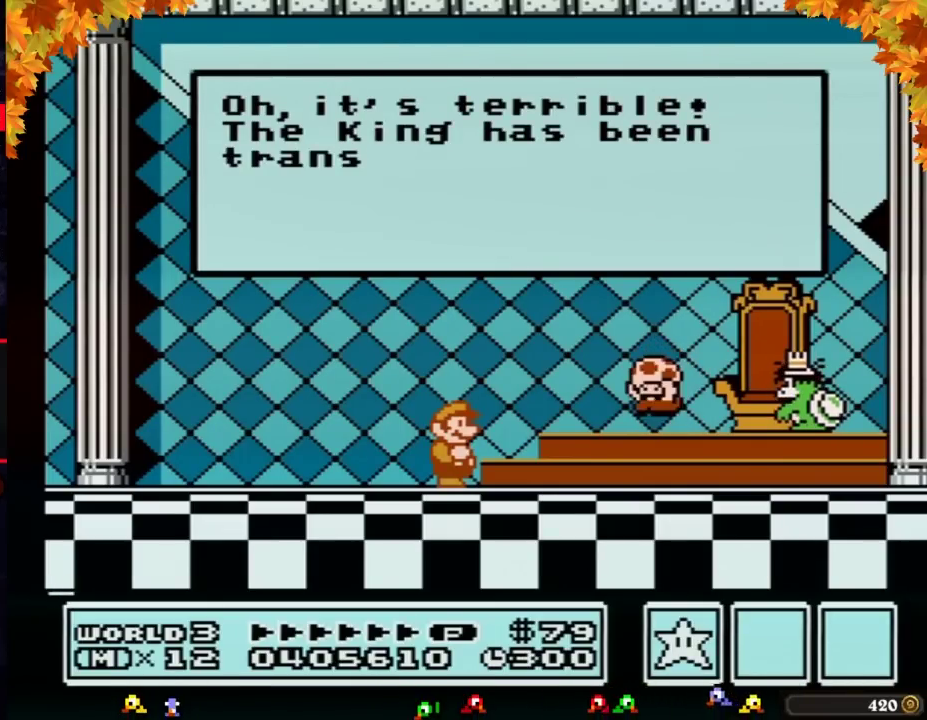
{"buttons": ["A"], "events": [[367, "A", "down"], [383, "A", "up"], [483, "A", "down"]]}
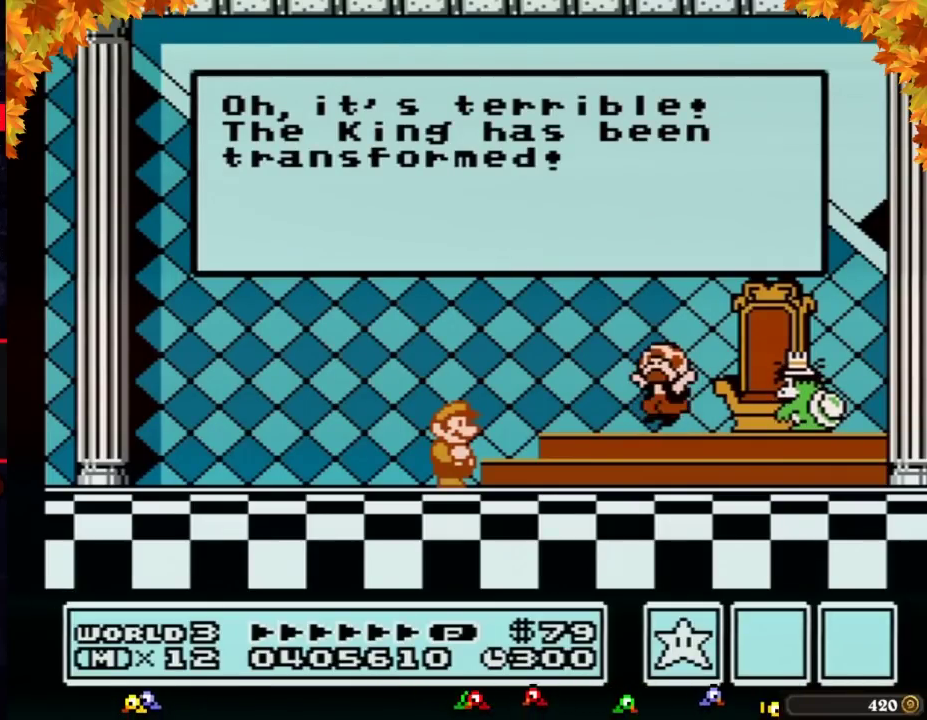
{"buttons": [], "events": [[17, "A", "up"], [150, "A", "down"], [183, "A", "up"], [267, "A", "down"], [300, "A", "up"], [417, "A", "down"], [450, "A", "up"]]}
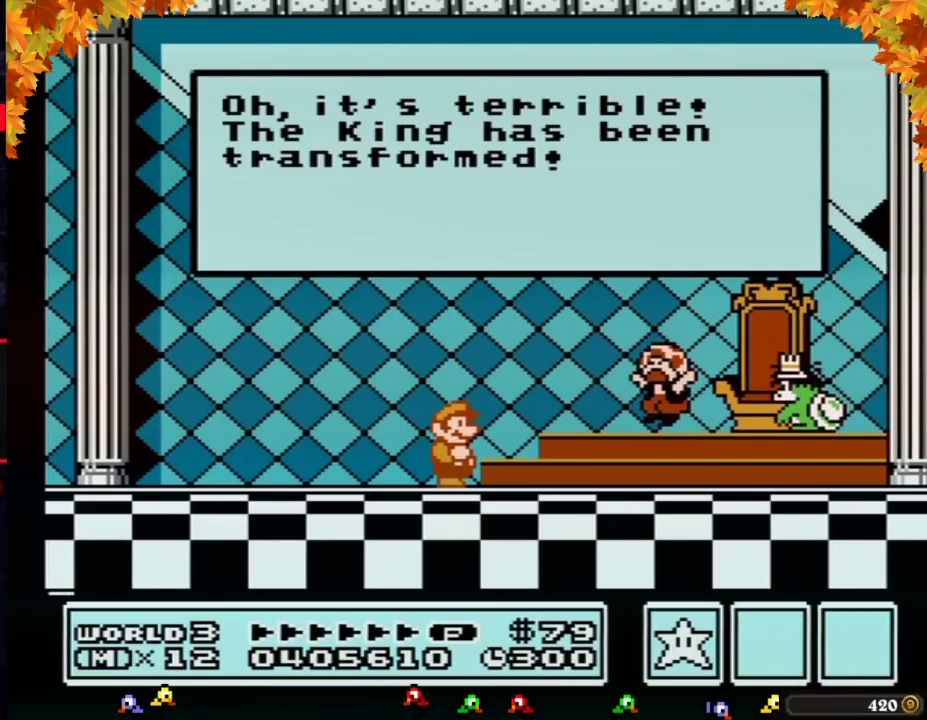
{"buttons": [], "events": [[200, "A", "down"], [267, "A", "up"]]}
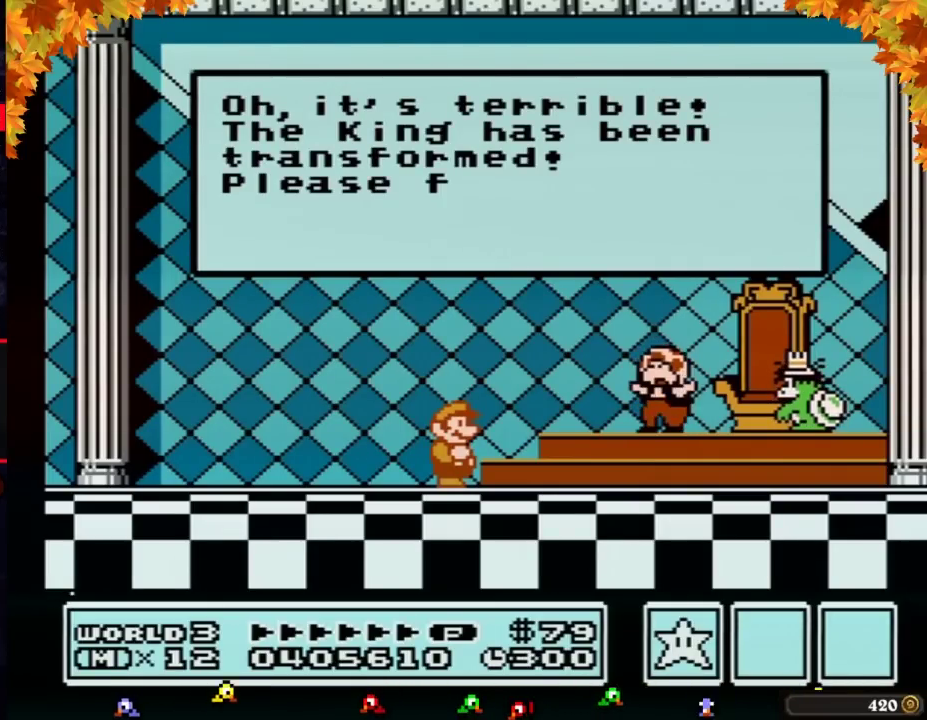
{"buttons": ["A"], "events": [[17, "A", "down"], [50, "A", "up"], [167, "A", "down"], [200, "A", "up"], [333, "A", "down"], [400, "A", "up"], [483, "A", "down"]]}